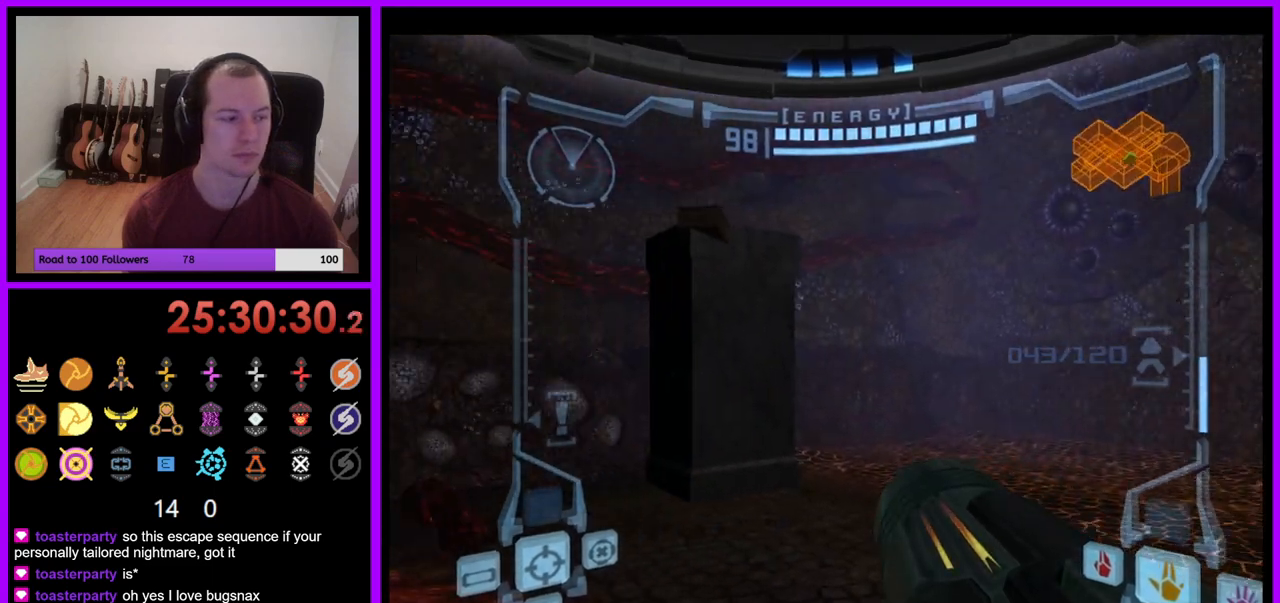
Gameplay with a controller (Nintendo layout); each line is a JSON object with the inputs held at the frame after it. "events" lists button and stick changes between this image and that frame as [ms after this image, input, new state], when the widget could be followed in between. Not read: L3 R1 R3 START.
{"buttons": ["L1"], "left_stick": "up", "right_stick": "center", "events": [[250, "left_stick", "up"], [267, "L1", "down"], [317, "B", "down"], [450, "B", "up"]]}
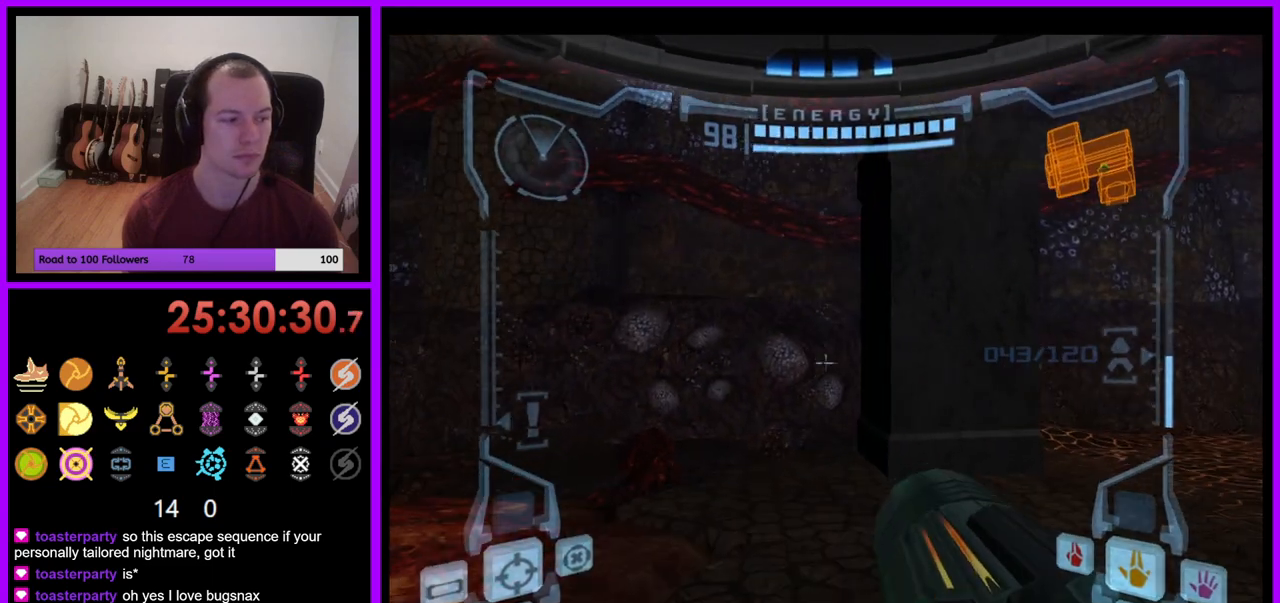
{"buttons": [], "left_stick": "left", "right_stick": "center", "events": [[83, "L1", "up"], [100, "left_stick", "up-left"], [217, "left_stick", "left"]]}
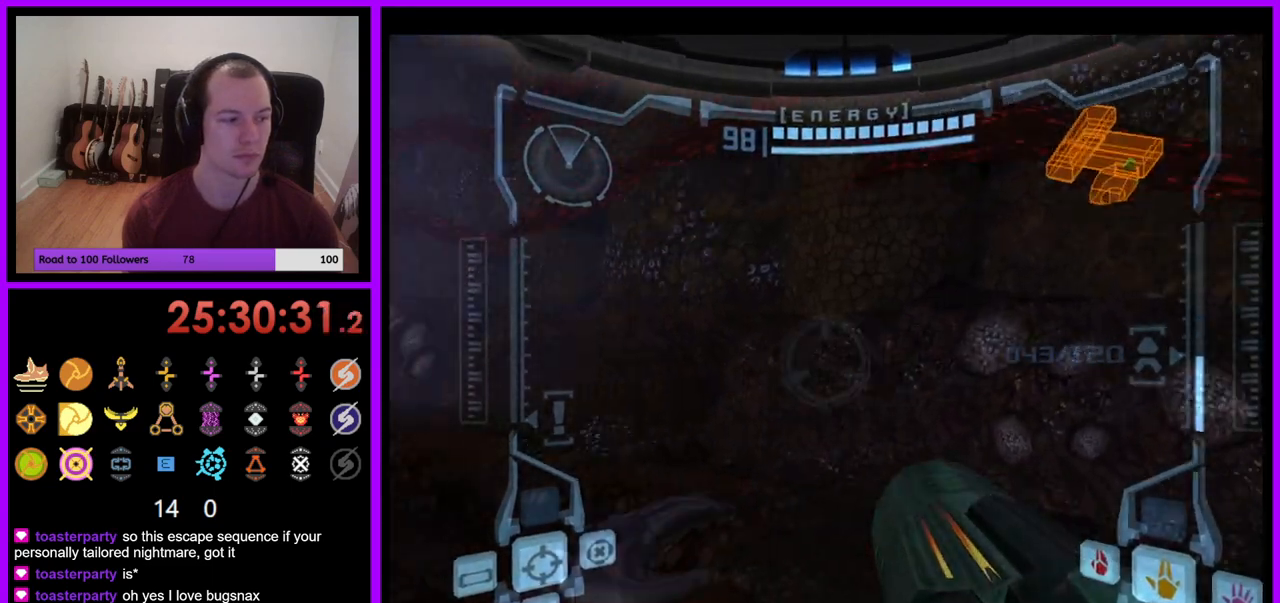
{"buttons": [], "left_stick": "up-left", "right_stick": "center", "events": [[67, "left_stick", "up-left"], [117, "L1", "down"], [183, "B", "down"], [267, "B", "up"], [333, "L1", "up"]]}
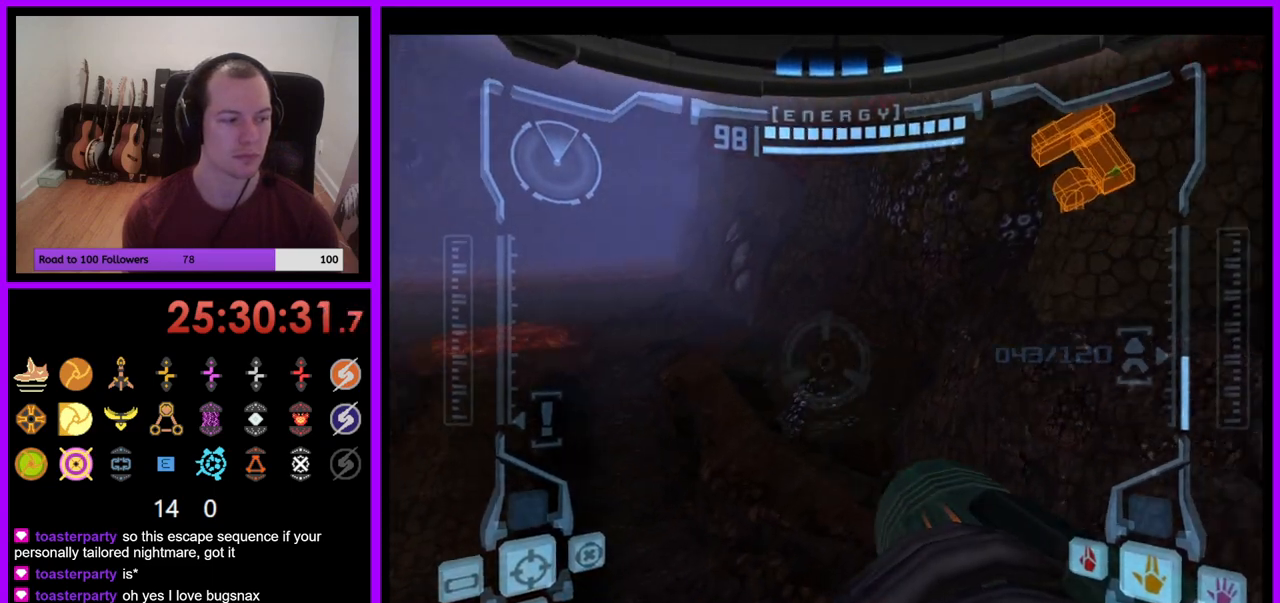
{"buttons": [], "left_stick": "up-left", "right_stick": "center", "events": []}
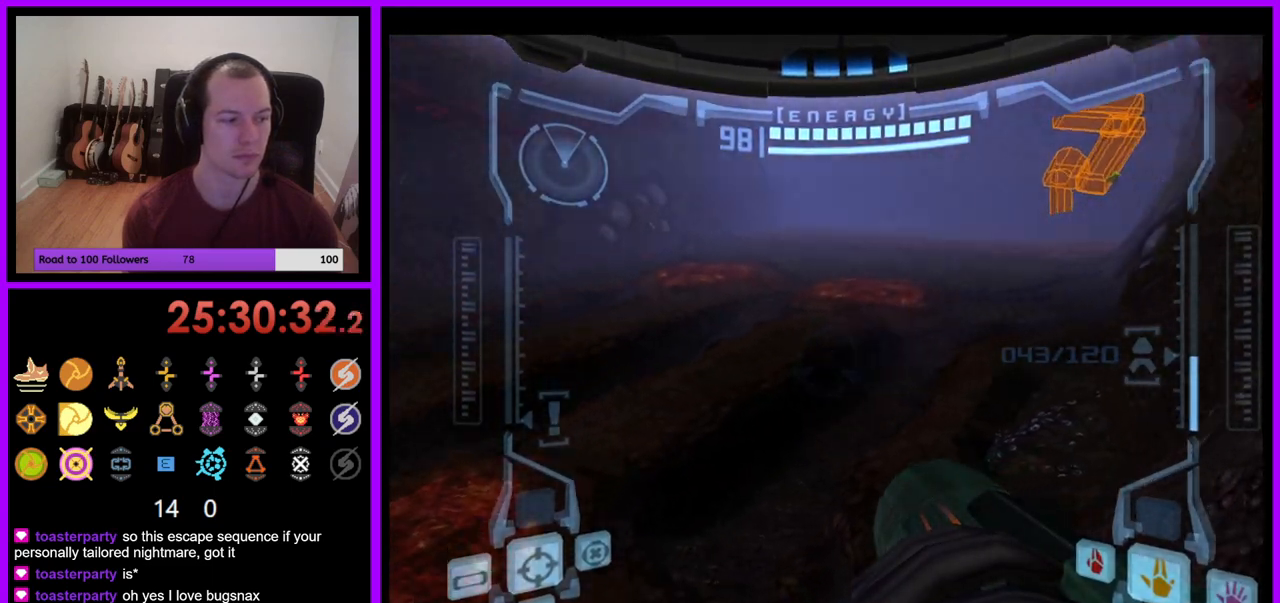
{"buttons": ["B", "L1"], "left_stick": "up-right", "right_stick": "center", "events": [[300, "left_stick", "up"], [317, "L1", "down"], [450, "B", "down"], [450, "left_stick", "up-right"]]}
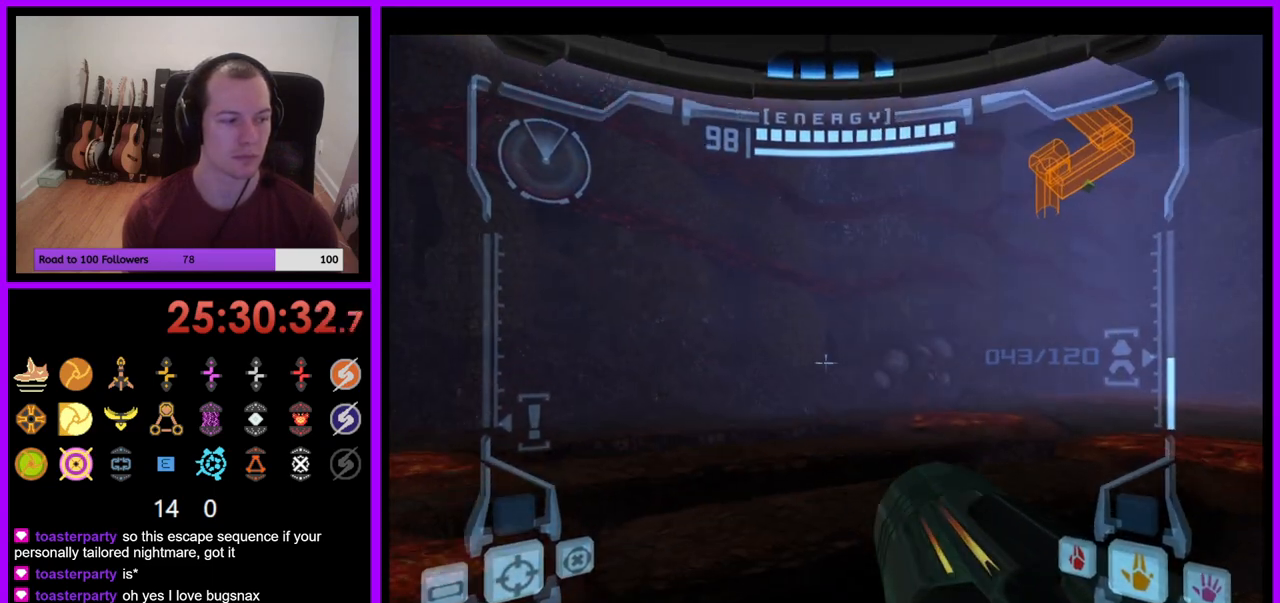
{"buttons": ["L1"], "left_stick": "up-right", "right_stick": "center", "events": [[83, "B", "up"], [317, "B", "down"], [417, "B", "up"]]}
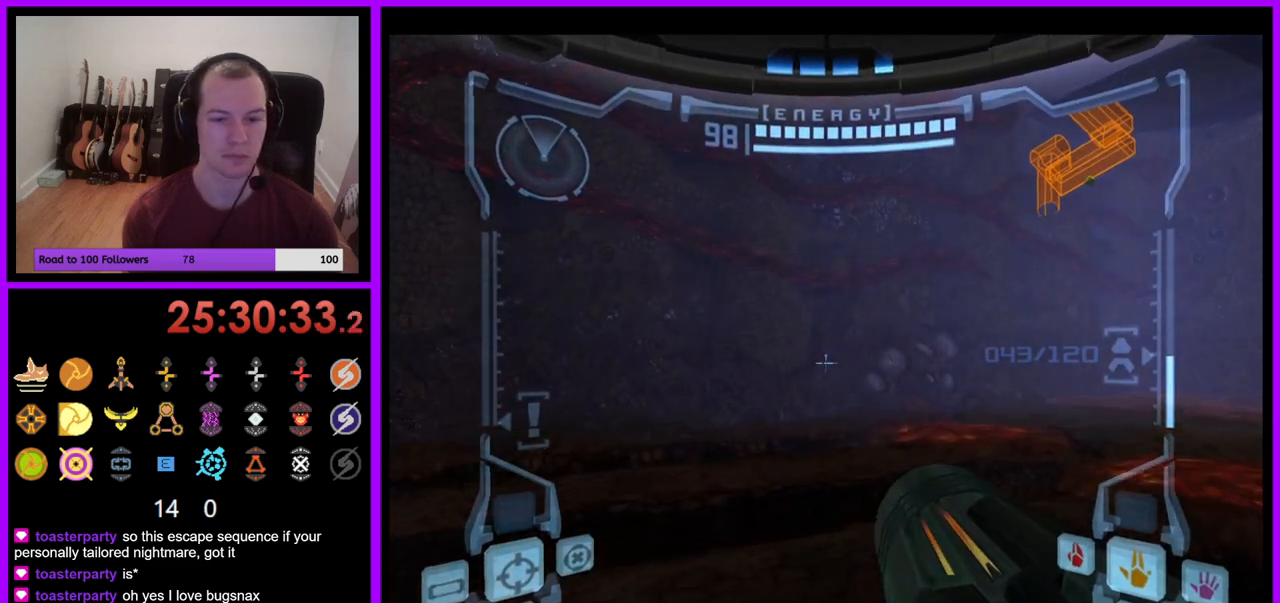
{"buttons": [], "left_stick": "up-left", "right_stick": "center", "events": [[67, "L1", "up"], [233, "left_stick", "up-left"]]}
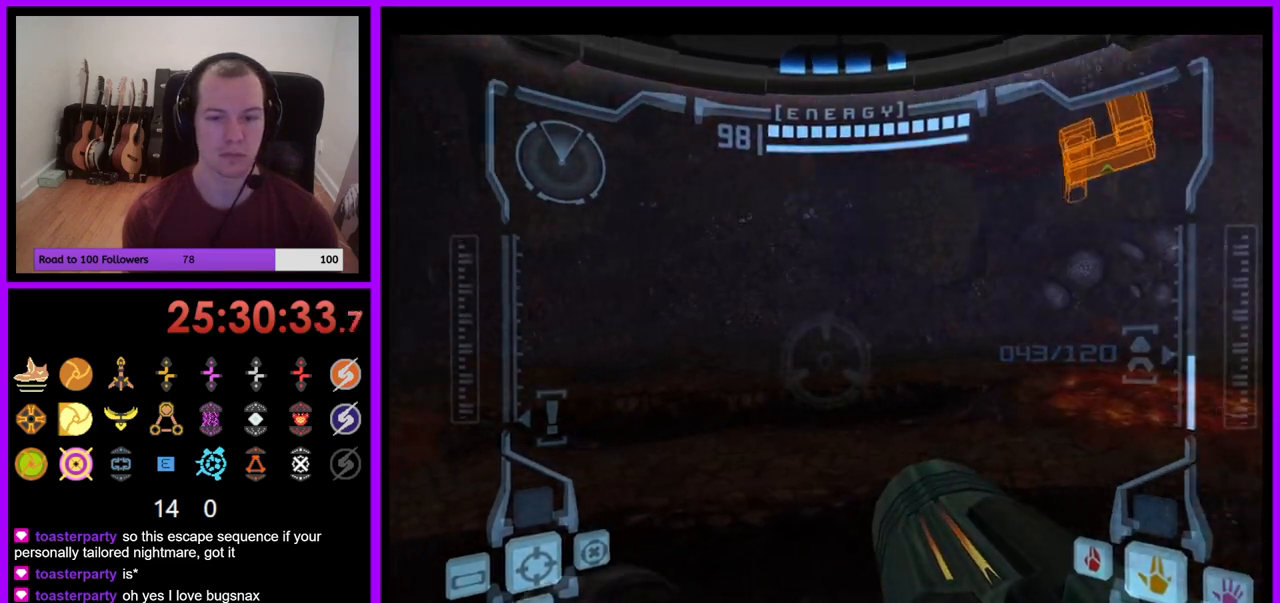
{"buttons": [], "left_stick": "up-left", "right_stick": "center", "events": [[217, "L1", "down"], [283, "B", "down"], [367, "B", "up"], [467, "L1", "up"]]}
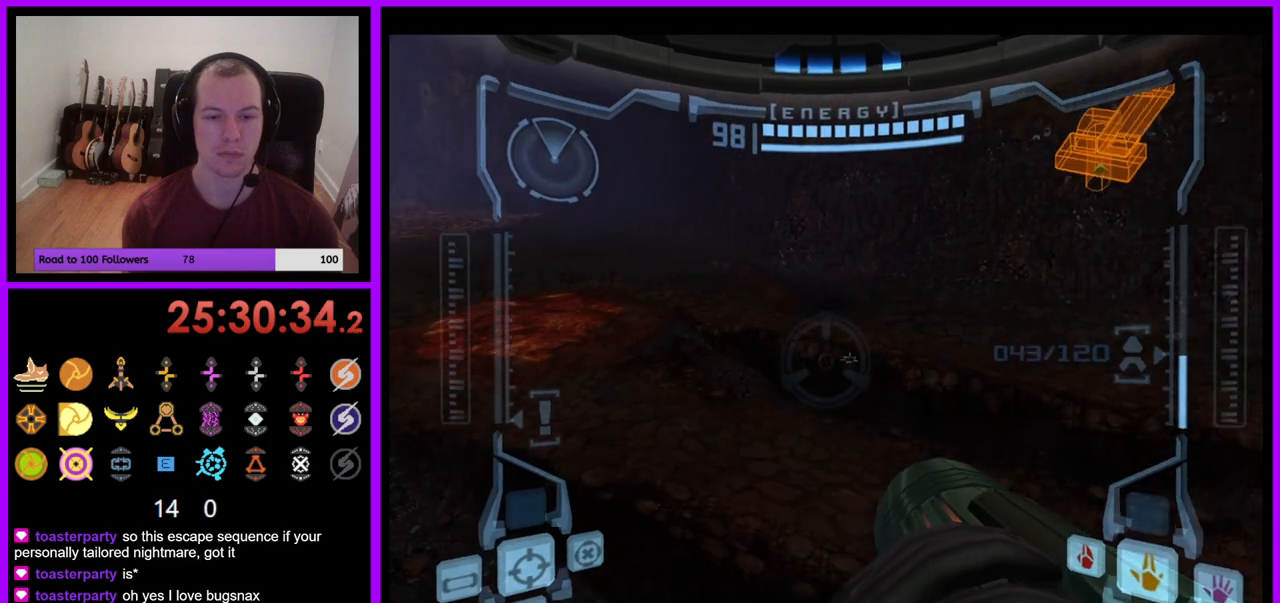
{"buttons": [], "left_stick": "left", "right_stick": "center", "events": [[433, "left_stick", "left"]]}
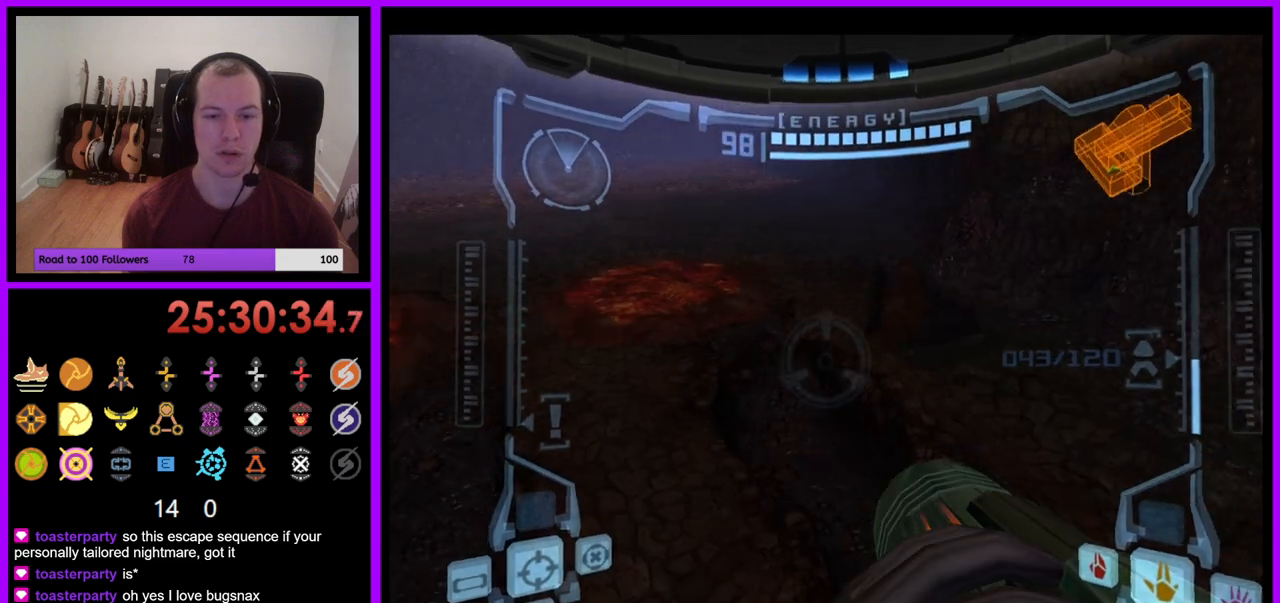
{"buttons": [], "left_stick": "down-left", "right_stick": "center", "events": [[100, "left_stick", "down-left"], [417, "Z", "down"], [483, "Z", "up"]]}
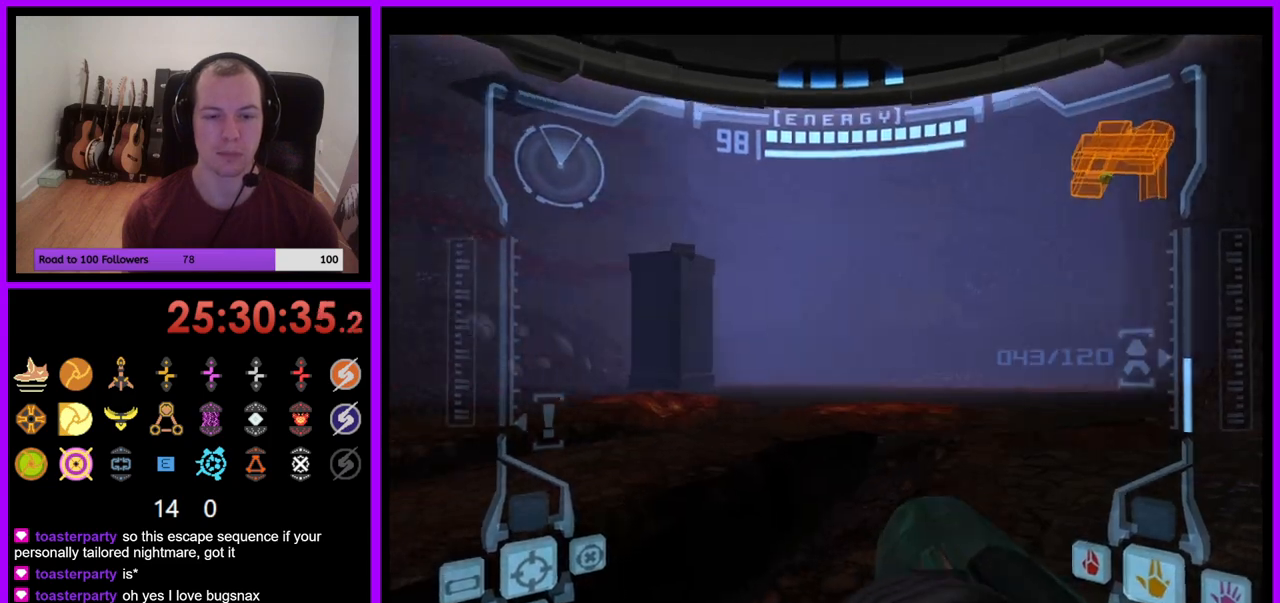
{"buttons": [], "left_stick": "up", "right_stick": "center", "events": [[150, "left_stick", "up-left"], [183, "L1", "down"], [267, "B", "down"], [317, "left_stick", "up"], [350, "B", "up"], [483, "L1", "up"]]}
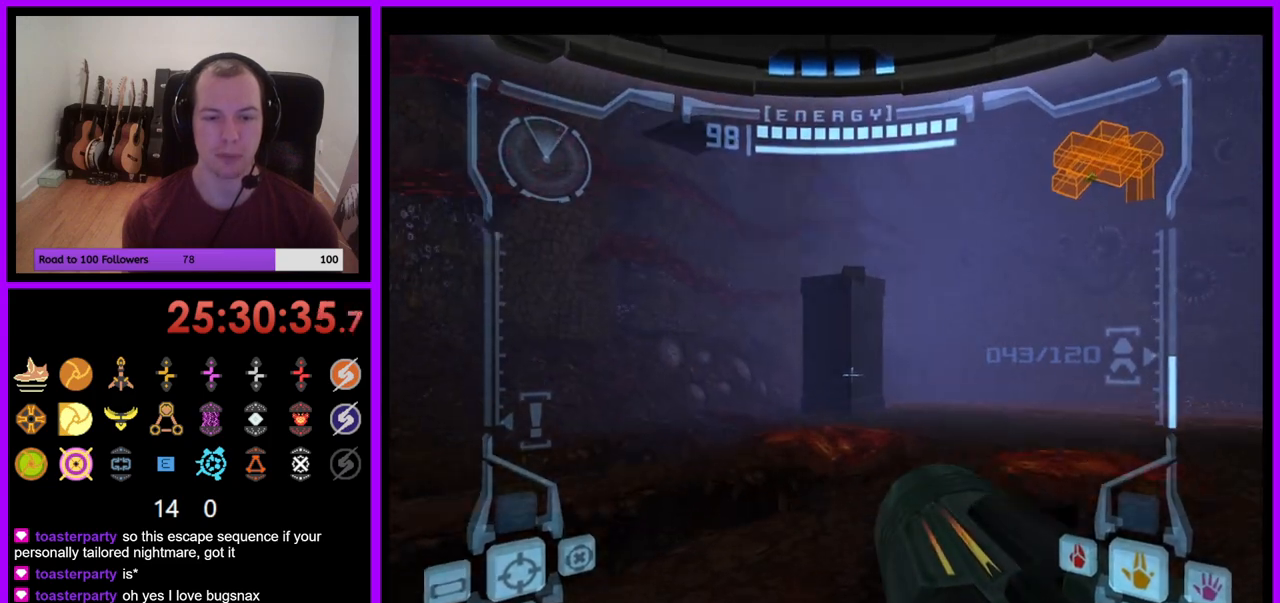
{"buttons": [], "left_stick": "up-right", "right_stick": "center", "events": [[167, "left_stick", "up-right"]]}
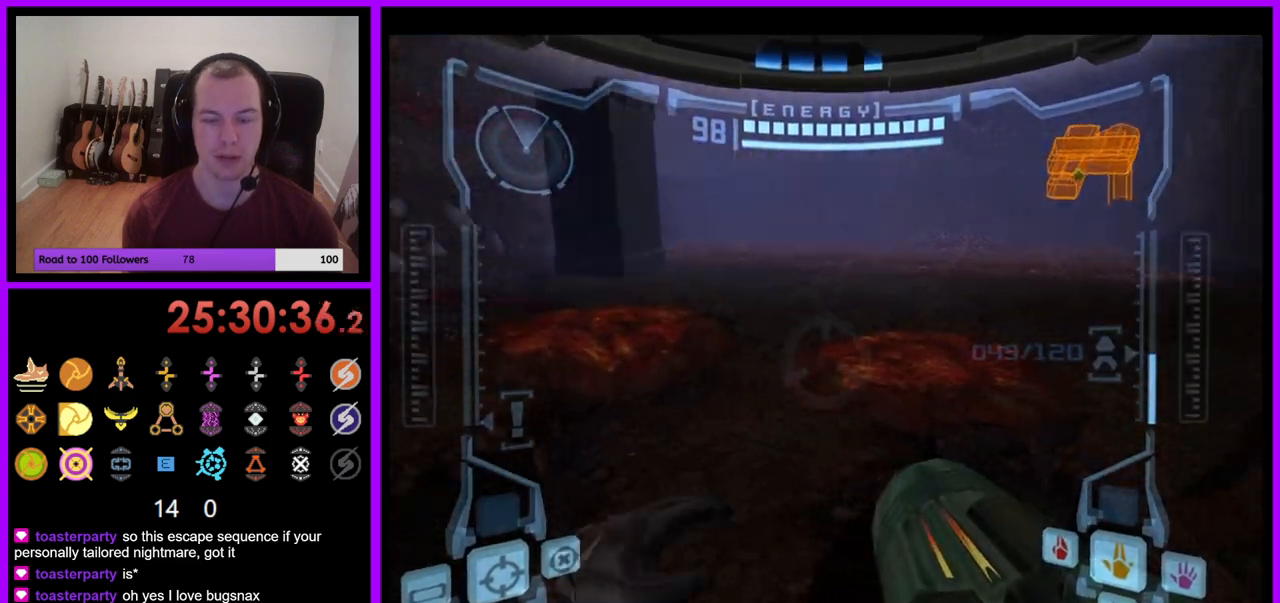
{"buttons": [], "left_stick": "up-right", "right_stick": "center", "events": [[150, "L1", "down"], [217, "B", "down"], [283, "B", "up"], [367, "L1", "up"]]}
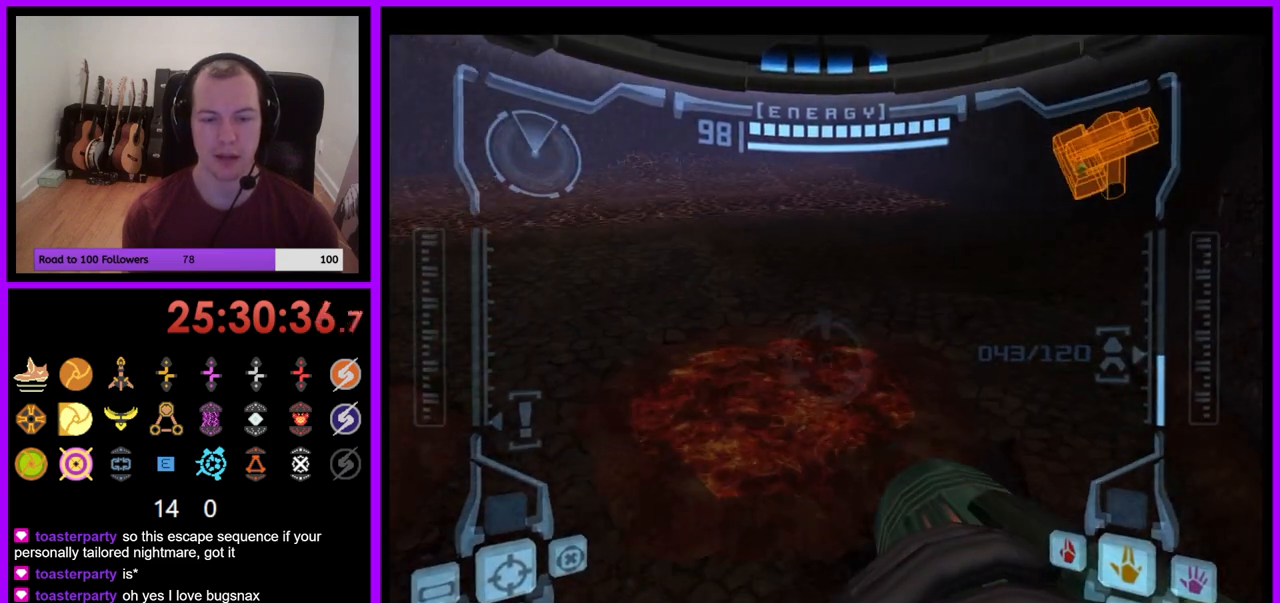
{"buttons": [], "left_stick": "right", "right_stick": "center", "events": [[133, "left_stick", "right"]]}
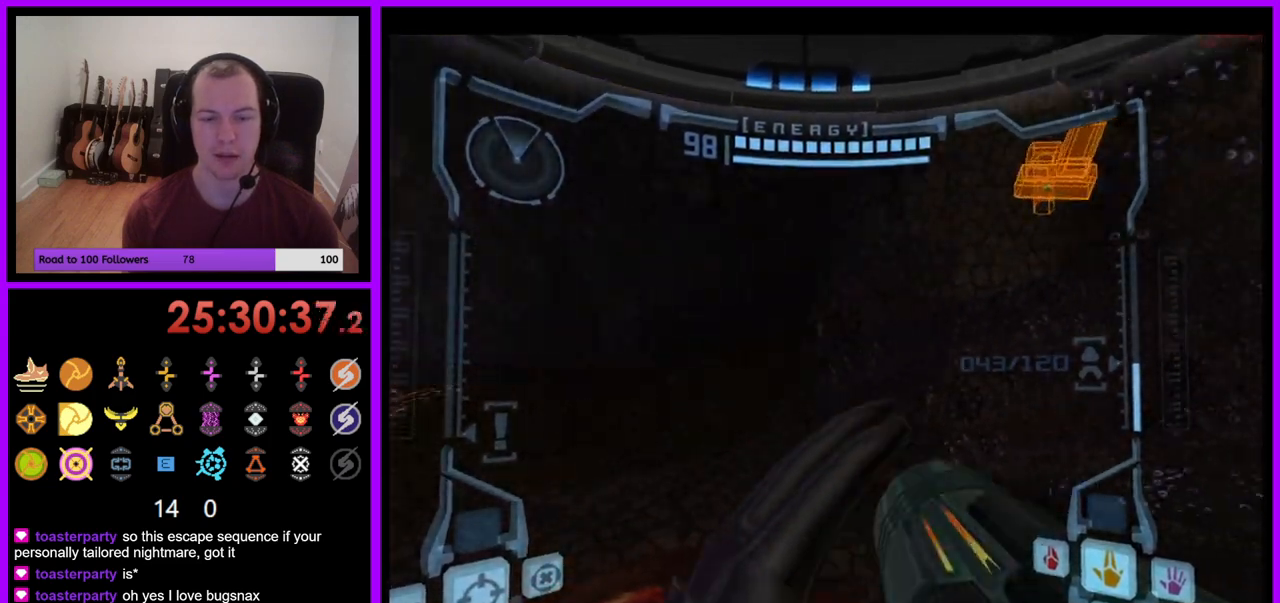
{"buttons": [], "left_stick": "right", "right_stick": "center", "events": []}
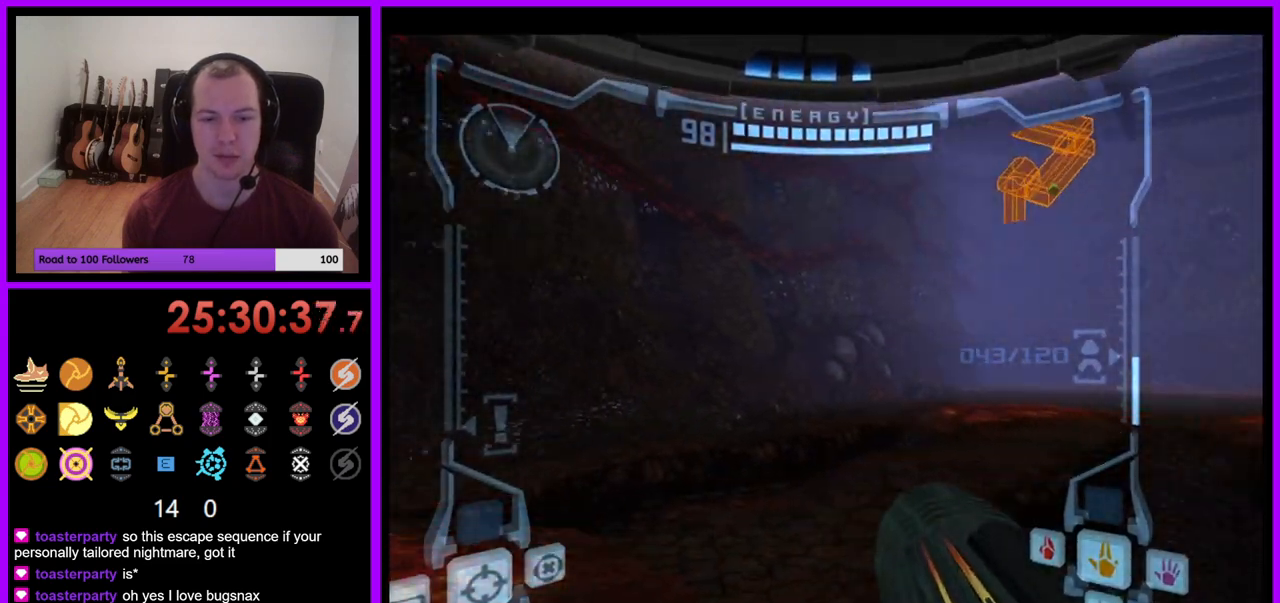
{"buttons": [], "left_stick": "up-right", "right_stick": "center", "events": [[100, "left_stick", "up-right"], [150, "L1", "down"], [217, "B", "down"], [300, "B", "up"], [467, "L1", "up"]]}
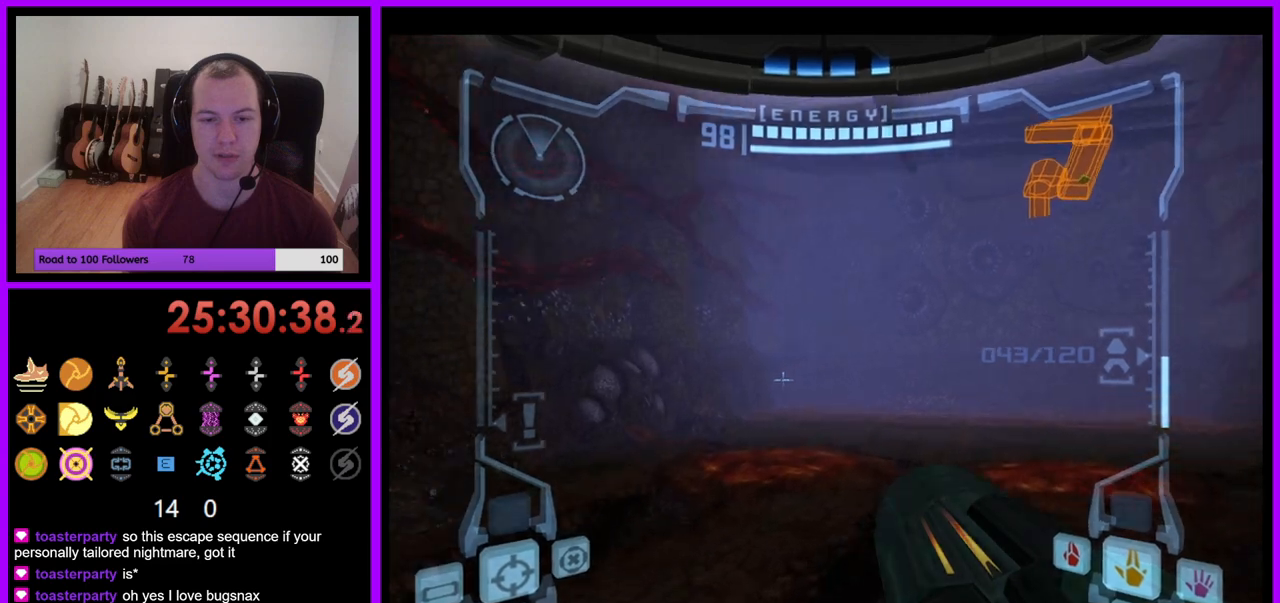
{"buttons": [], "left_stick": "left", "right_stick": "center", "events": [[133, "left_stick", "up-left"], [350, "left_stick", "left"]]}
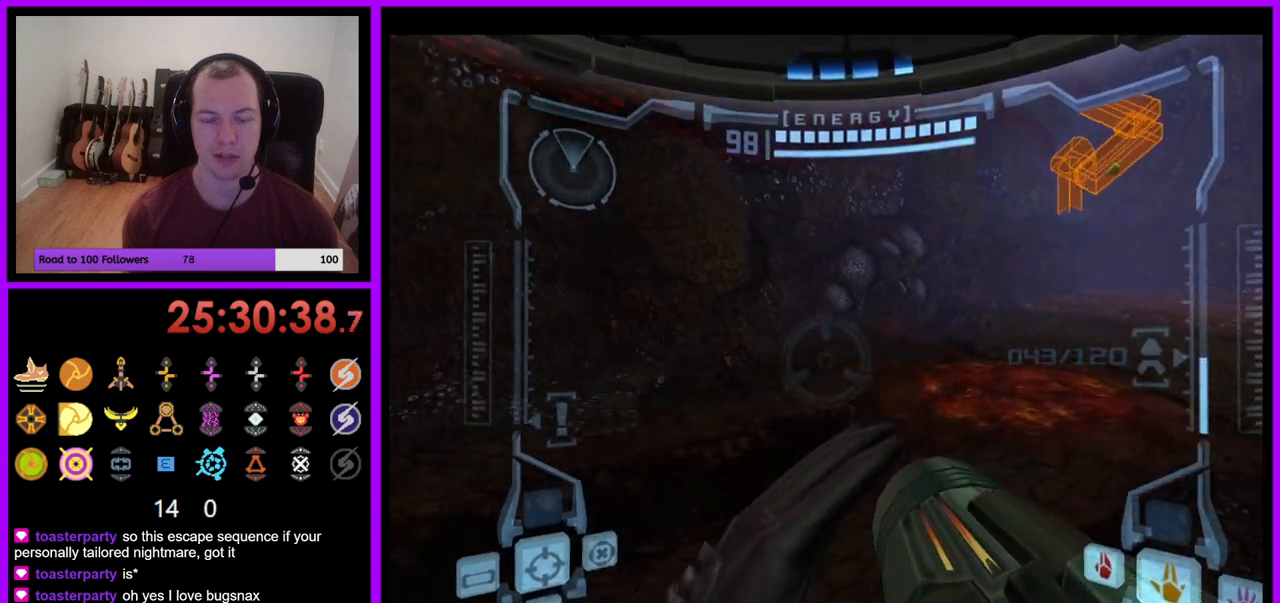
{"buttons": [], "left_stick": "left", "right_stick": "center", "events": [[100, "left_stick", "up-left"], [117, "L1", "down"], [183, "B", "down"], [267, "B", "up"], [300, "L1", "up"], [500, "left_stick", "left"]]}
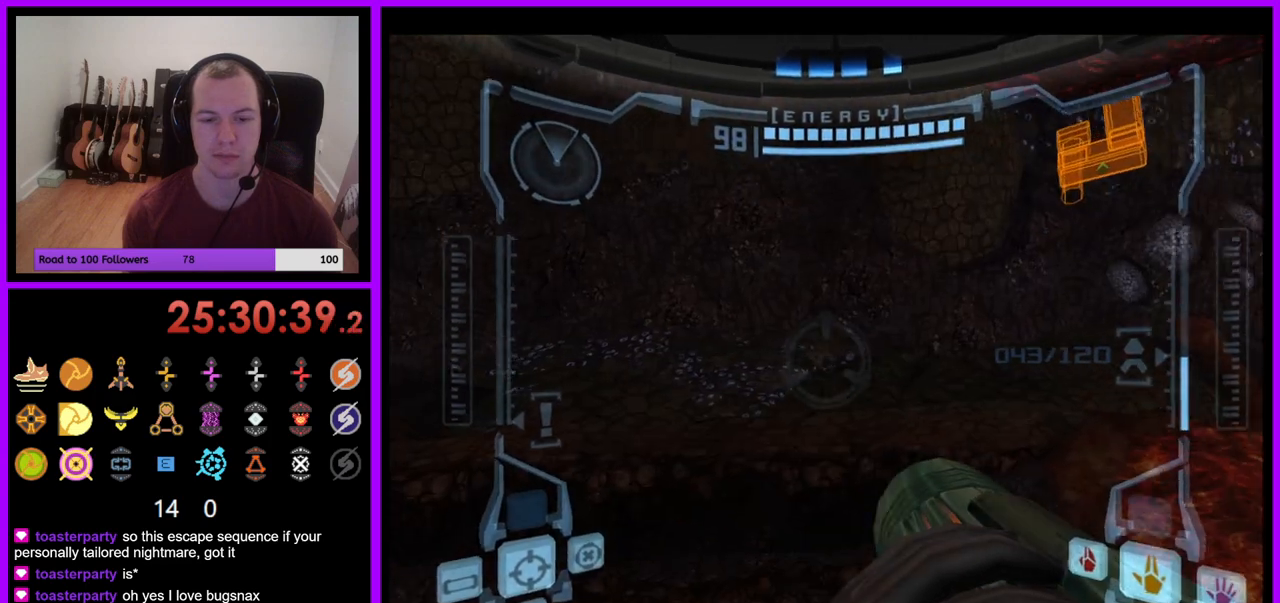
{"buttons": [], "left_stick": "left", "right_stick": "center", "events": []}
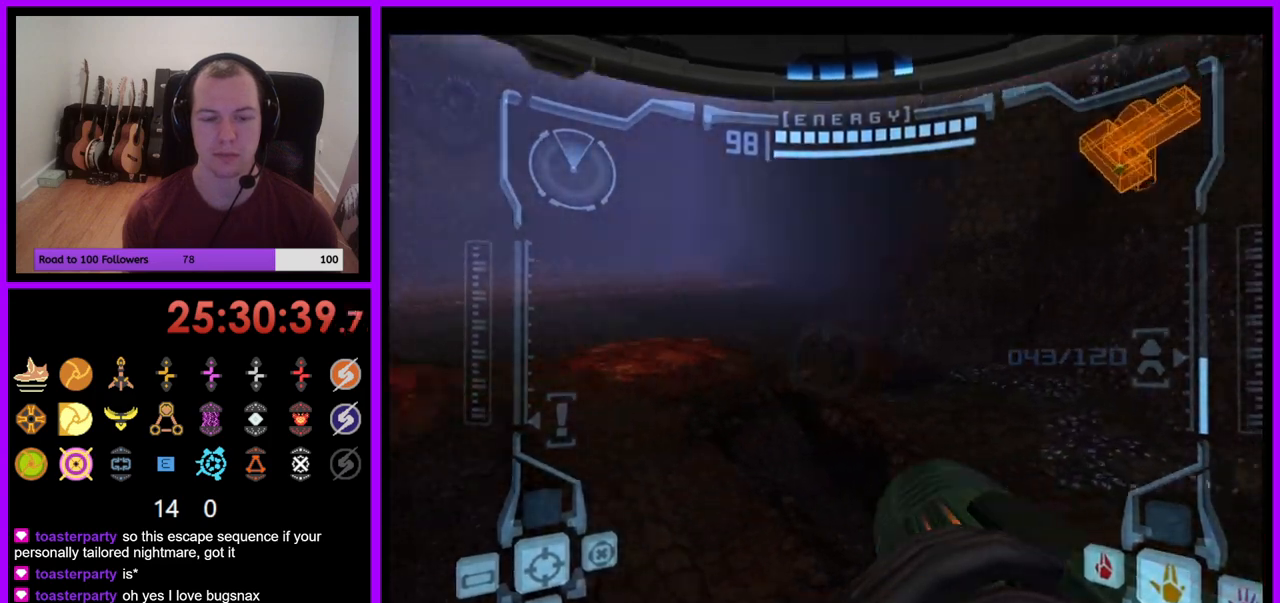
{"buttons": ["B", "L1"], "left_stick": "right", "right_stick": "center", "events": [[283, "left_stick", "center"], [450, "L1", "down"], [467, "left_stick", "right"], [483, "B", "down"]]}
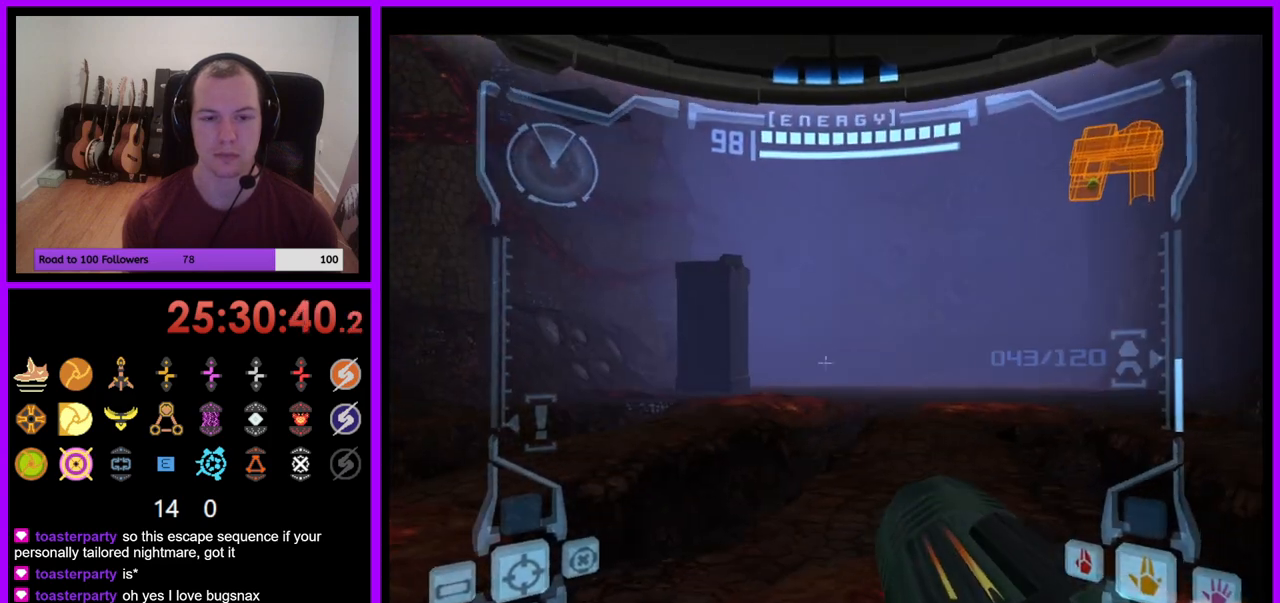
{"buttons": [], "left_stick": "down-left", "right_stick": "center", "events": [[83, "B", "up"], [167, "left_stick", "down-right"], [183, "L1", "up"], [267, "left_stick", "down"], [417, "left_stick", "down-left"]]}
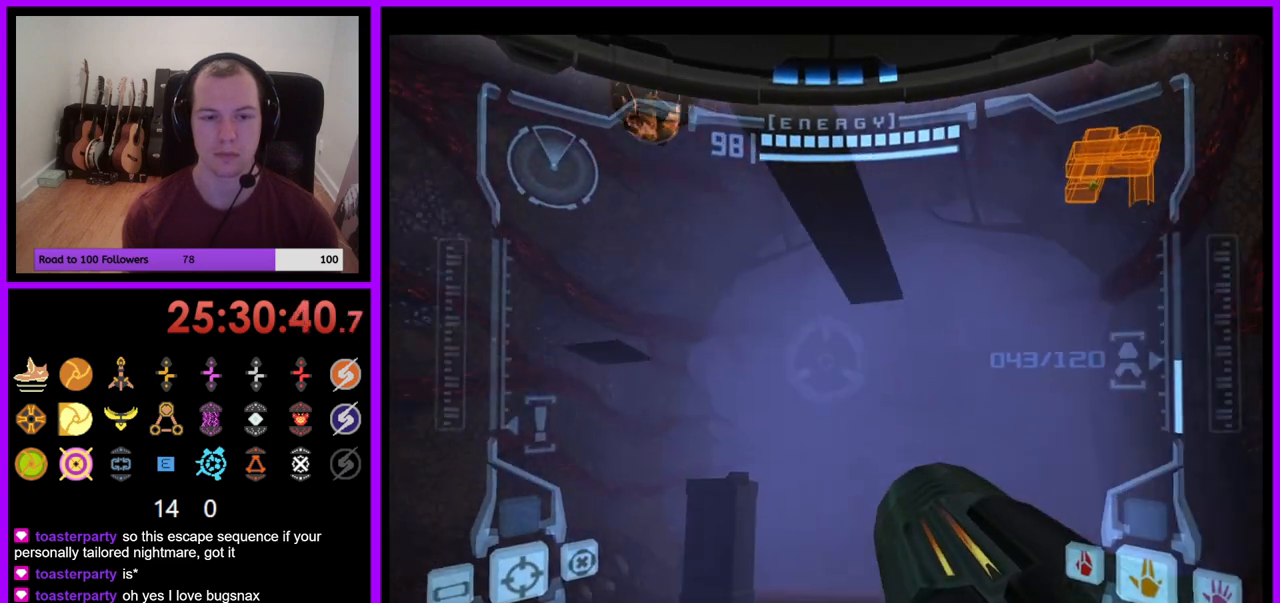
{"buttons": [], "left_stick": "down", "right_stick": "center", "events": [[167, "left_stick", "down"]]}
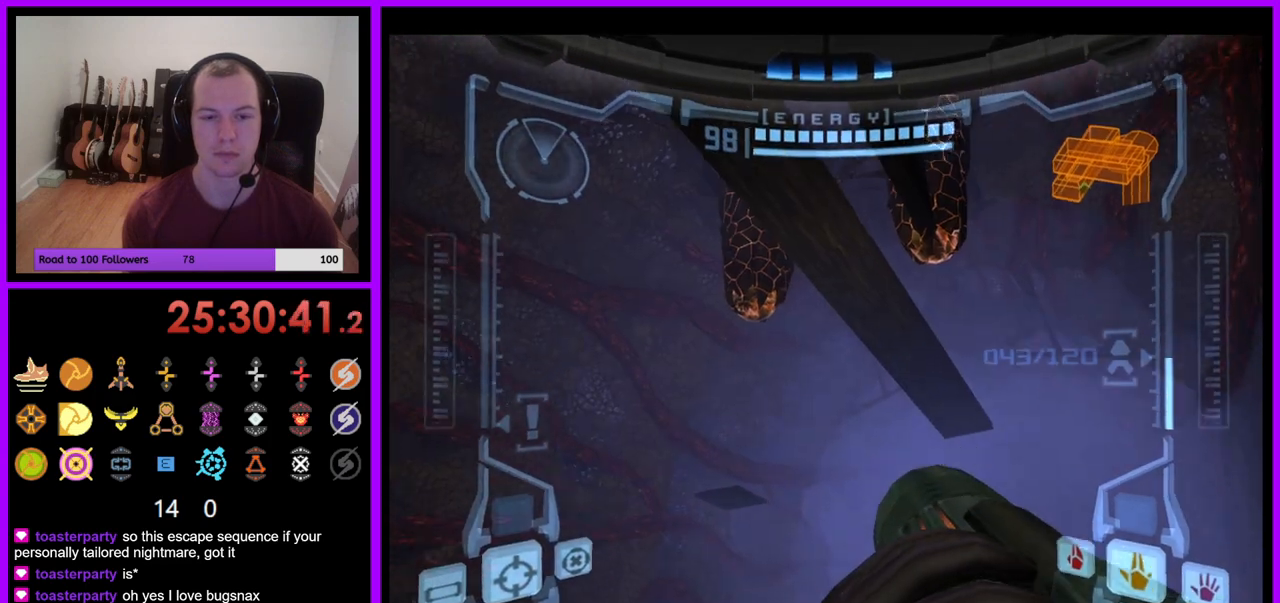
{"buttons": ["L1"], "left_stick": "up", "right_stick": "center", "events": [[83, "L1", "down"], [83, "left_stick", "center"], [183, "left_stick", "up"], [333, "B", "down"], [400, "B", "up"]]}
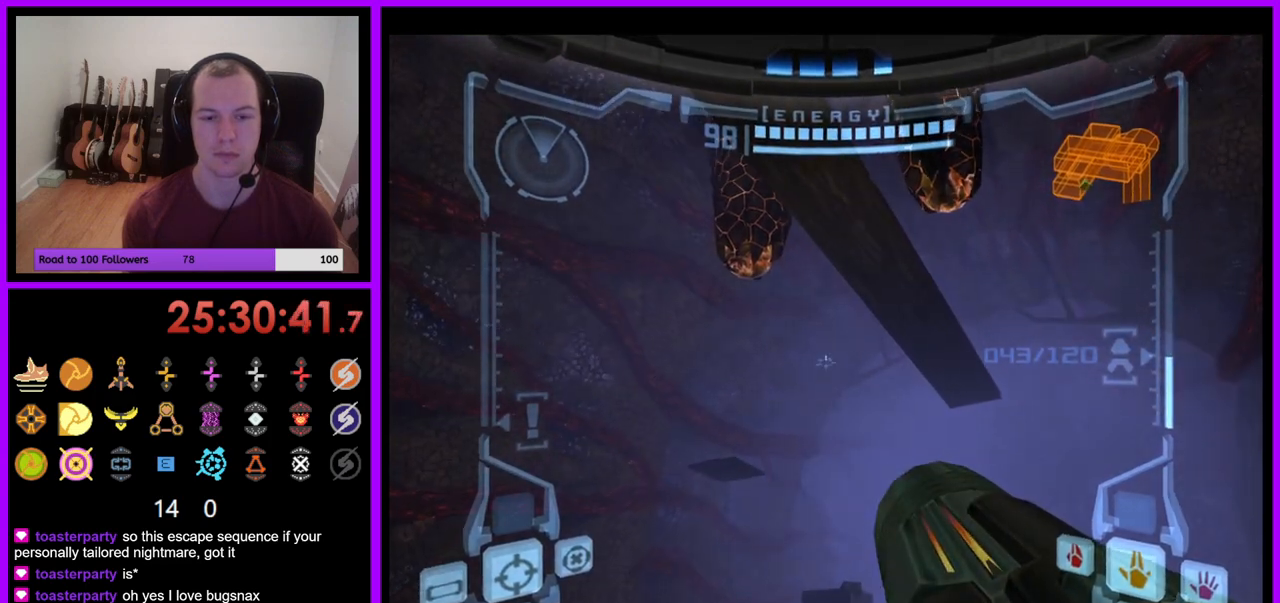
{"buttons": [], "left_stick": "left", "right_stick": "center", "events": [[50, "L1", "up"], [450, "left_stick", "left"]]}
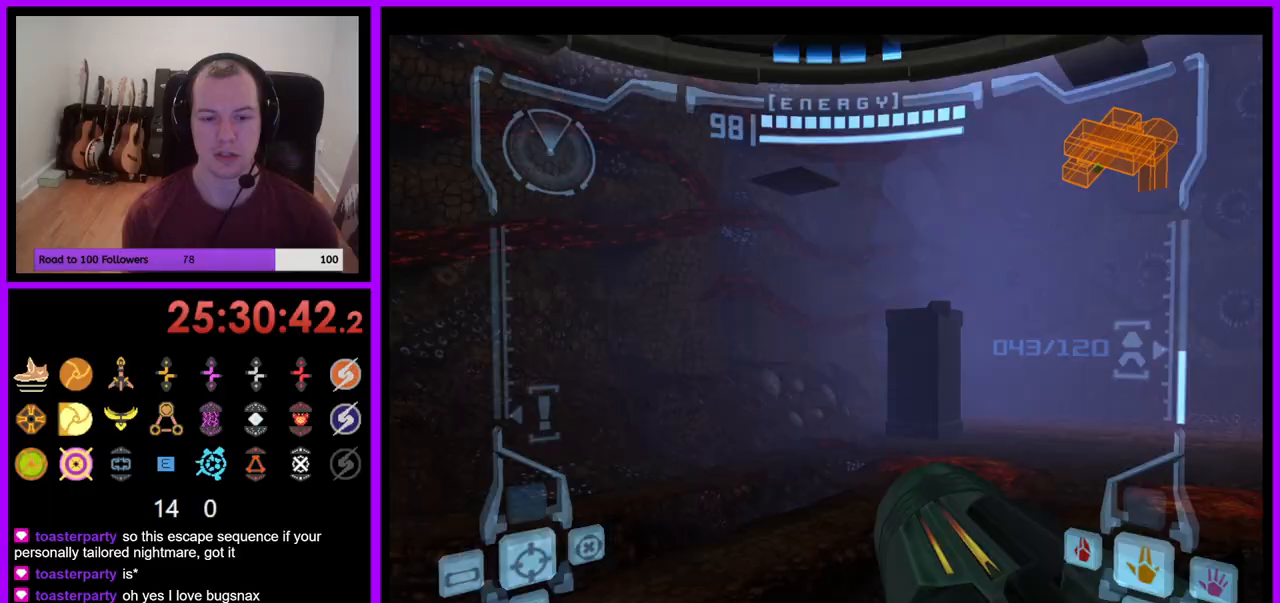
{"buttons": [], "left_stick": "down", "right_stick": "center", "events": [[217, "left_stick", "down-left"], [467, "left_stick", "down"]]}
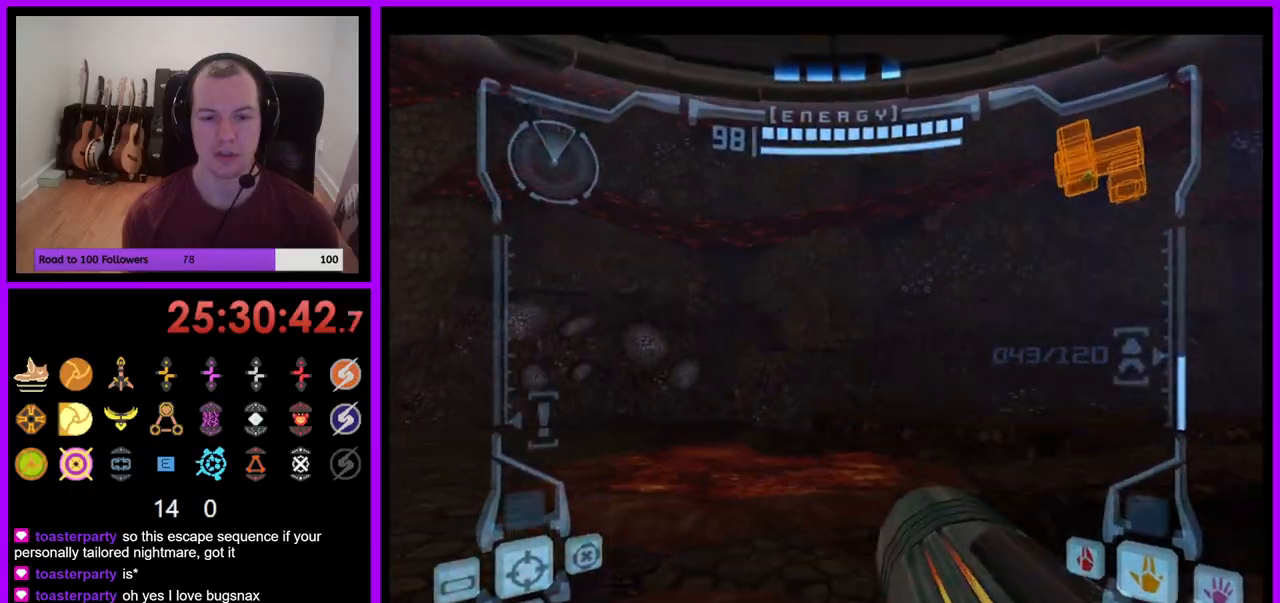
{"buttons": ["B"], "left_stick": "down-right", "right_stick": "center", "events": [[17, "B", "down"], [167, "B", "up"], [167, "left_stick", "down-right"], [400, "B", "down"]]}
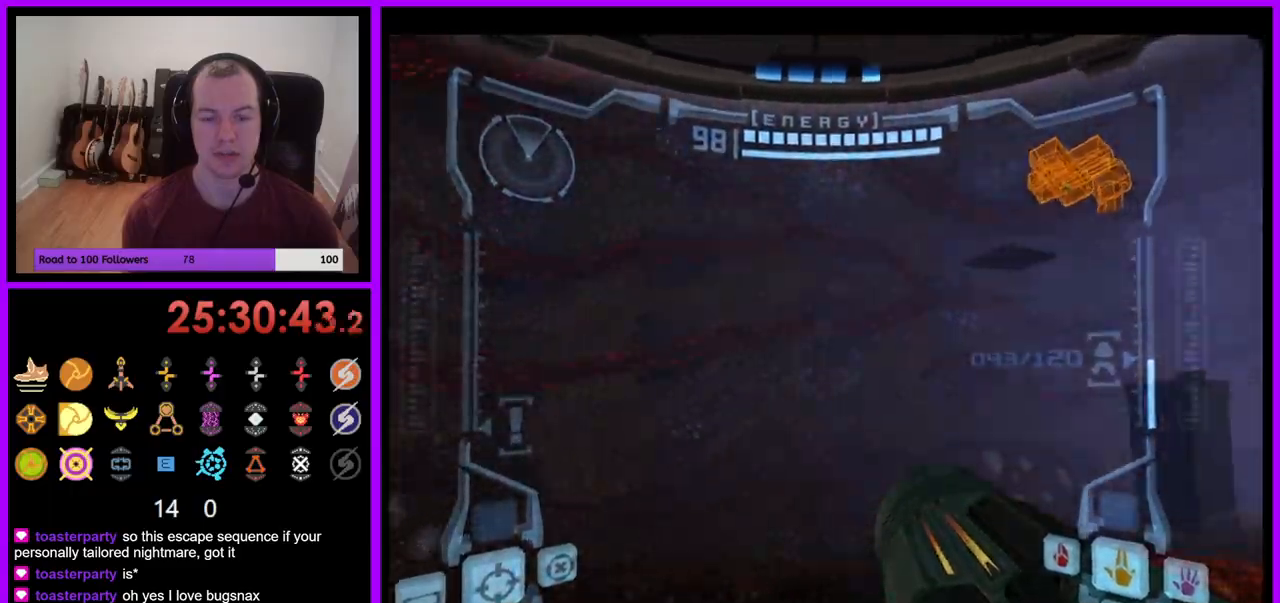
{"buttons": [], "left_stick": "up", "right_stick": "center", "events": [[17, "B", "up"], [17, "left_stick", "right"], [417, "left_stick", "up"]]}
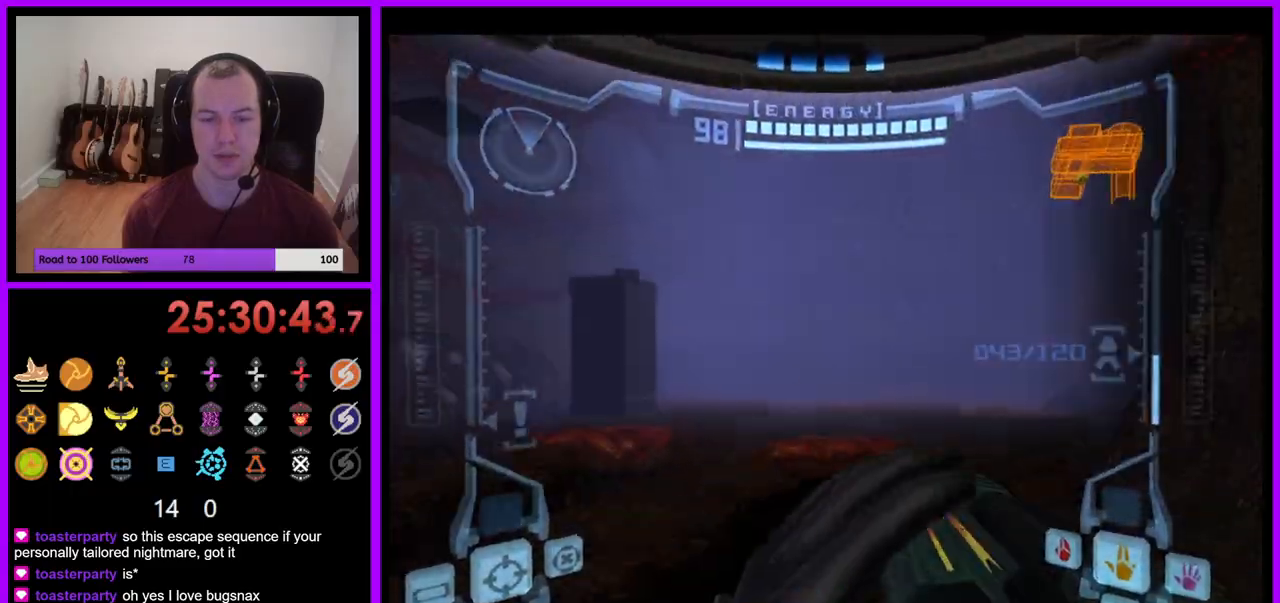
{"buttons": [], "left_stick": "up", "right_stick": "center", "events": [[50, "L1", "down"], [183, "B", "down"], [283, "B", "up"], [433, "L1", "up"]]}